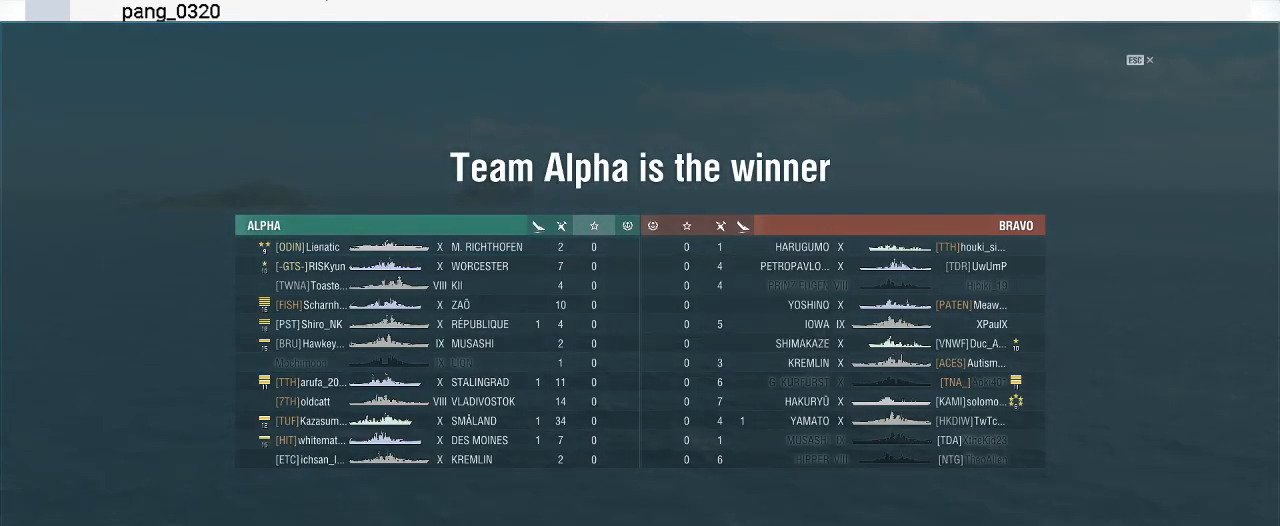
Gameplay with keyboard and mouse; each line is a JSON object with the keys and mouse buttons held at the frame after it. "events" lists presses ("down") and releases ("up") of ".", "/", "0", "1", "2", "3", "4", "5", "6", "7", "8", "9", "a", "alt_l", "alt_r", "b", "backslash", "backspace", "c", "caps_lock", "comma", "ctrl_l", "ctrl_r", "d", "e", "equals", "escape", "f", "f1", "f10", "f11", "f12", "f2", "f3", "f4", "f5", "f6", "f7", "f8", "f9", "g", "h", "i", "j", "k", "l", "lbracket", "m", "minus", "n", "o", "p", "q", "quote", "r", "rbracket", "return", "s", "semicolon", "shift_l", "shift_r", "space", "super", "t", "tab", "tilde", "u", "v", "w", "x", "y", "z", "mouse_left", "mouse_wheel", "mouse_right", "mouse_mb4" and "mouse_mb5" between this image and that frame as [ms after this image, input, new state], when the widget could be followed in between. "mouse_left", "mouse_wheel", "mouse_right", "mouse_mb4", "mouse_mb5" = the "left", "wheel", "right", "mb4", "mb5" buttons of the "mouse" list. No other keys are recorded. "wheel" means that the mouse wheel is clicked or scrolled. Not read: mouse_move.
{"keys": [], "mouse": [], "events": [[67, "mouse_left", "down"], [167, "mouse_left", "up"]]}
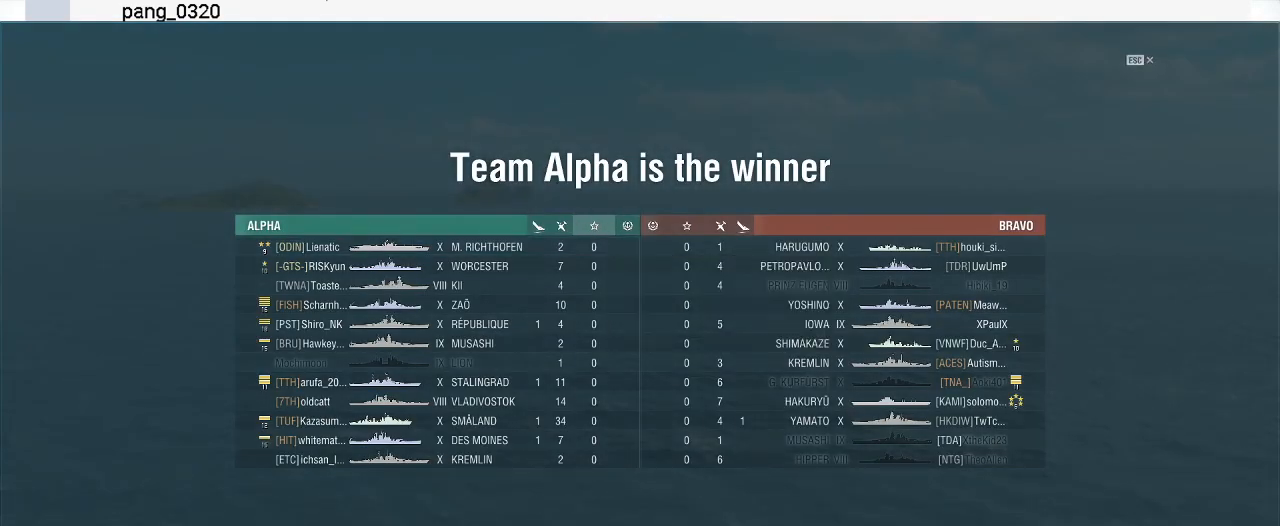
{"keys": [], "mouse": ["left"], "events": [[500, "mouse_left", "down"]]}
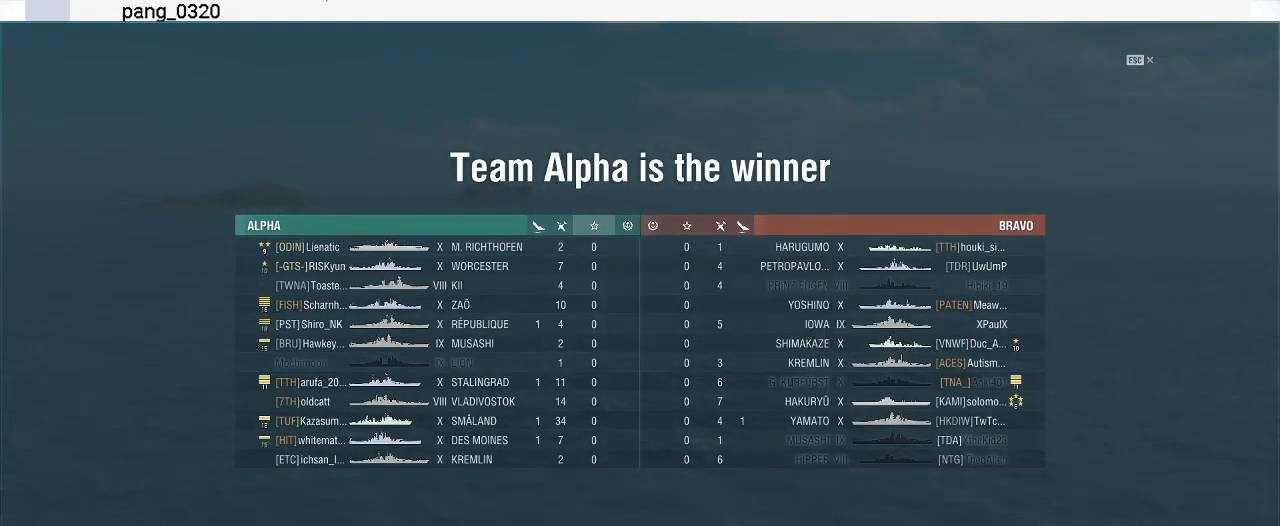
{"keys": [], "mouse": ["left"], "events": []}
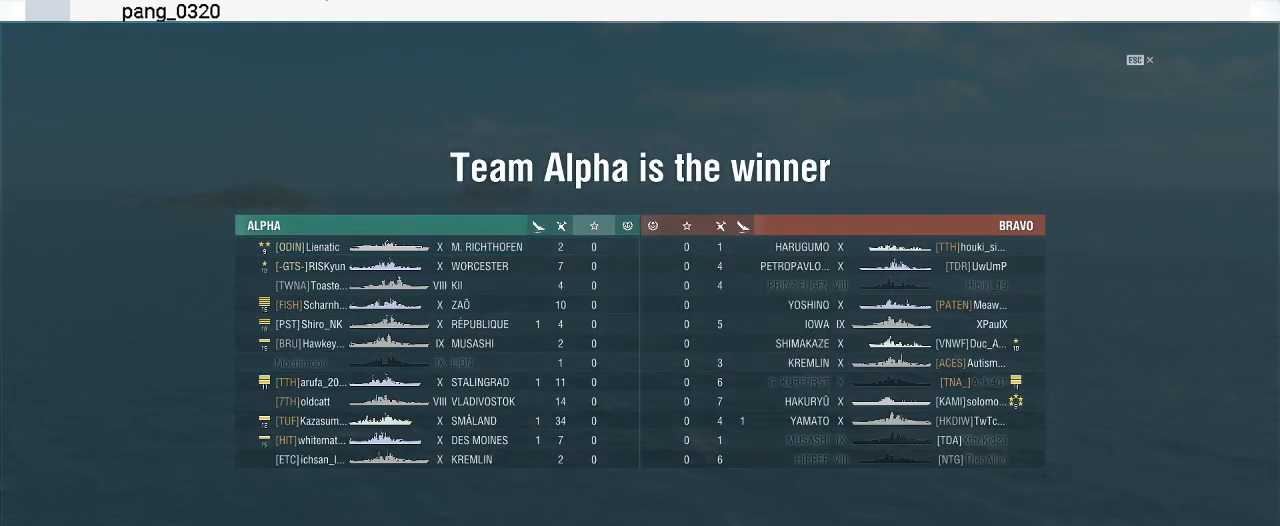
{"keys": [], "mouse": ["left"], "events": []}
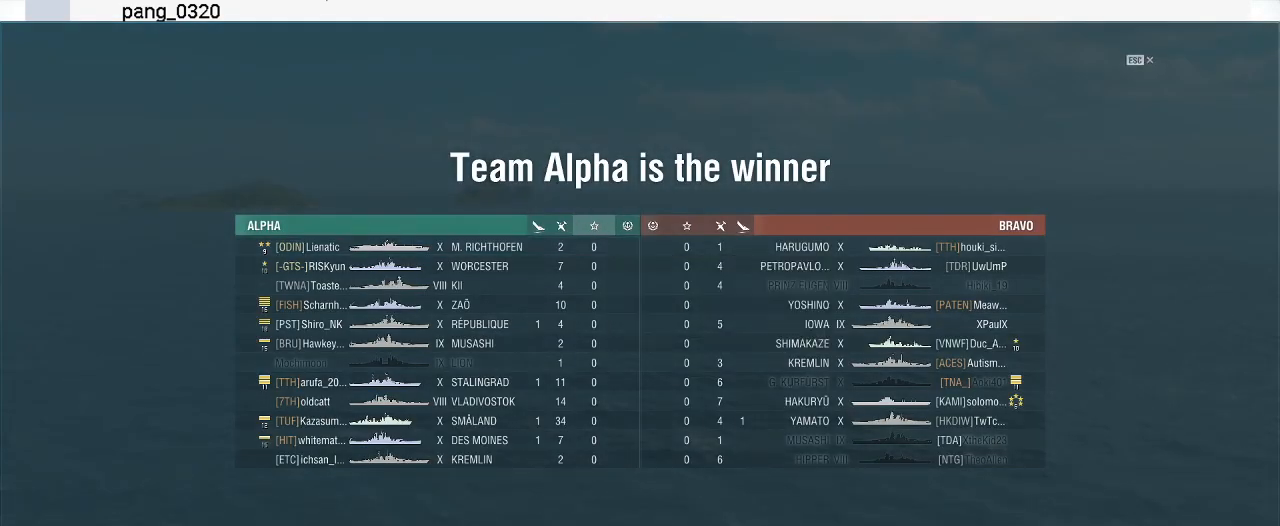
{"keys": [], "mouse": ["left"], "events": []}
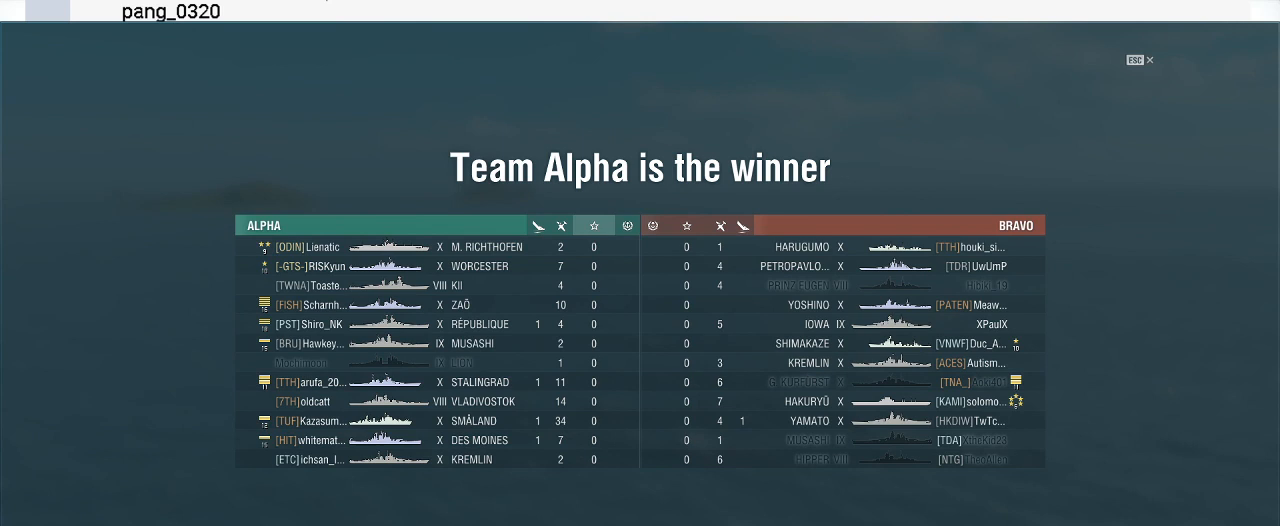
{"keys": [], "mouse": ["left"], "events": []}
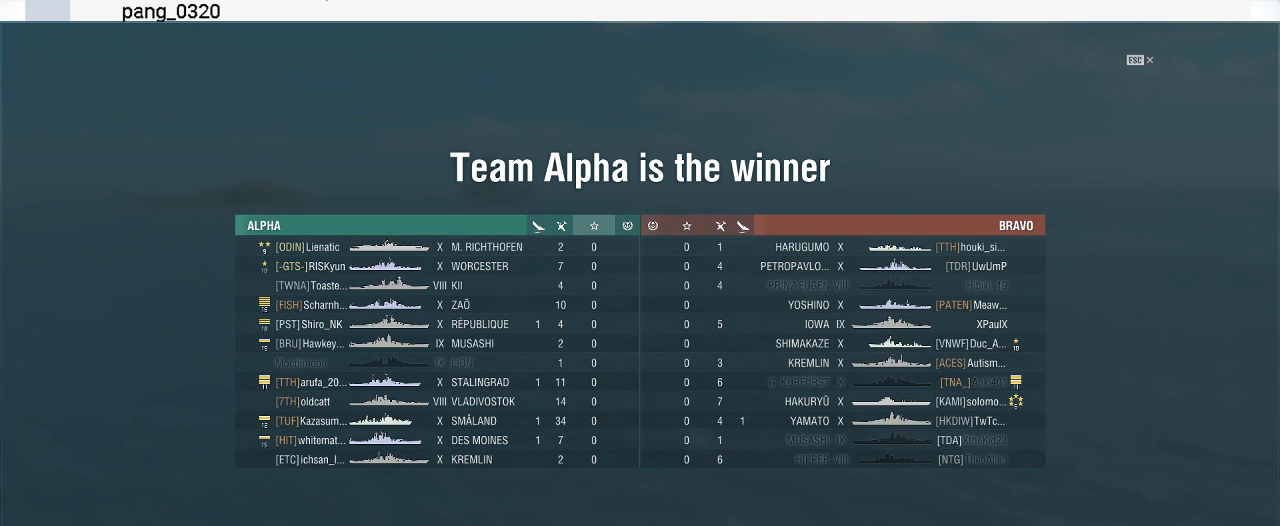
{"keys": [], "mouse": ["left"], "events": [[67, "mouse_left", "up"], [467, "mouse_left", "down"]]}
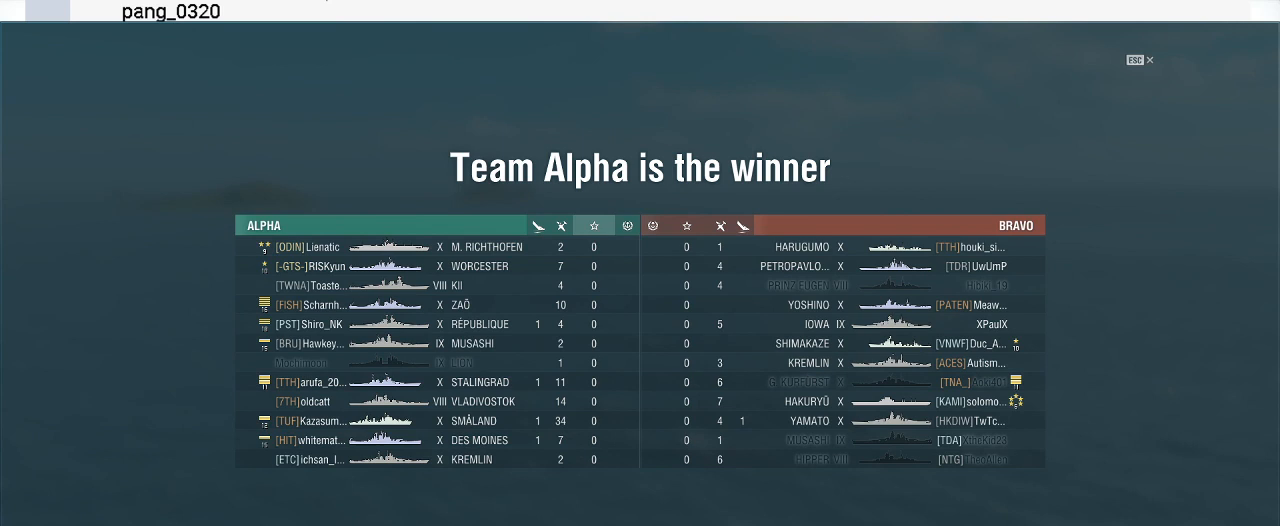
{"keys": [], "mouse": [], "events": [[133, "mouse_left", "up"]]}
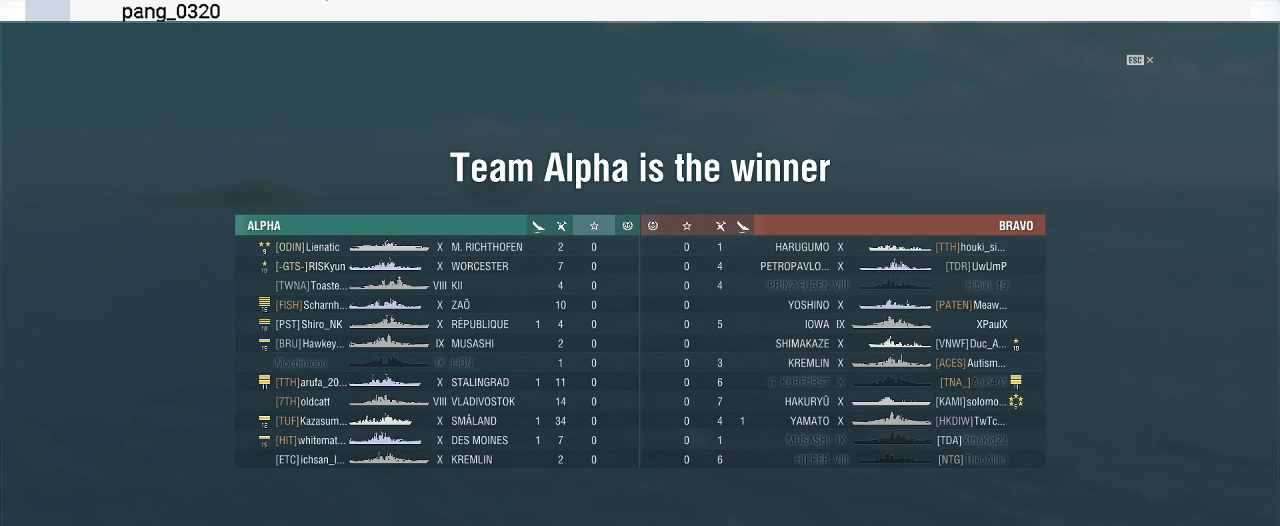
{"keys": [], "mouse": [], "events": []}
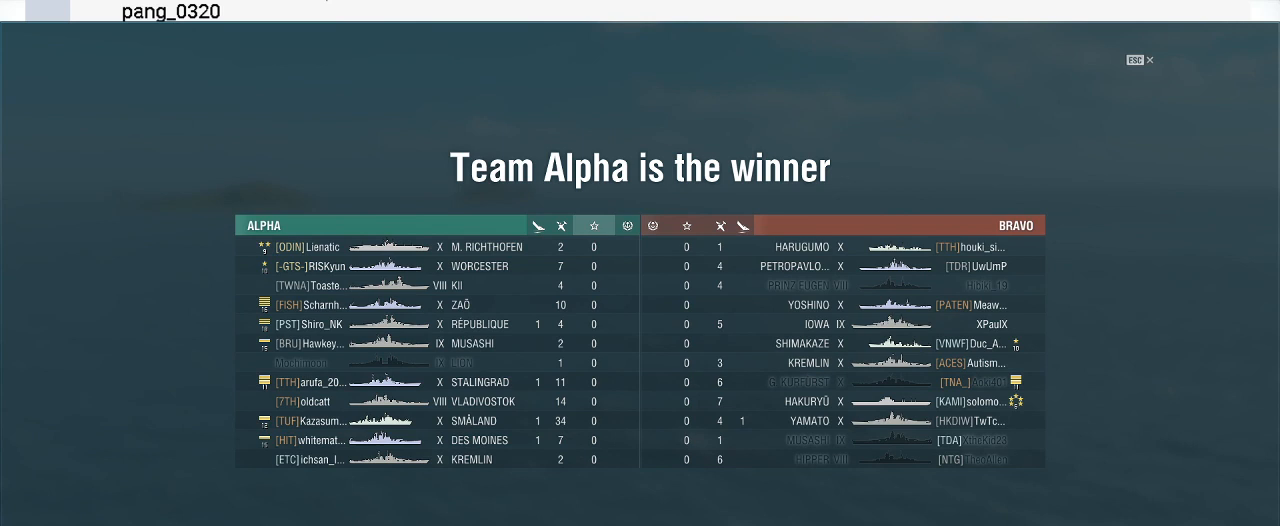
{"keys": [], "mouse": [], "events": [[167, "mouse_left", "down"], [367, "mouse_left", "up"]]}
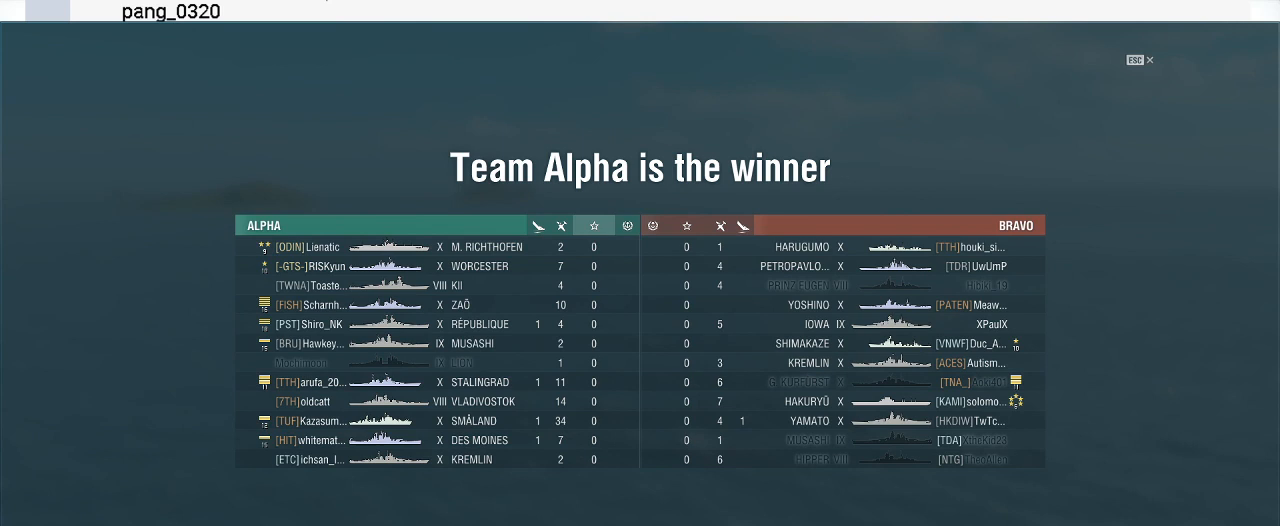
{"keys": [], "mouse": [], "events": []}
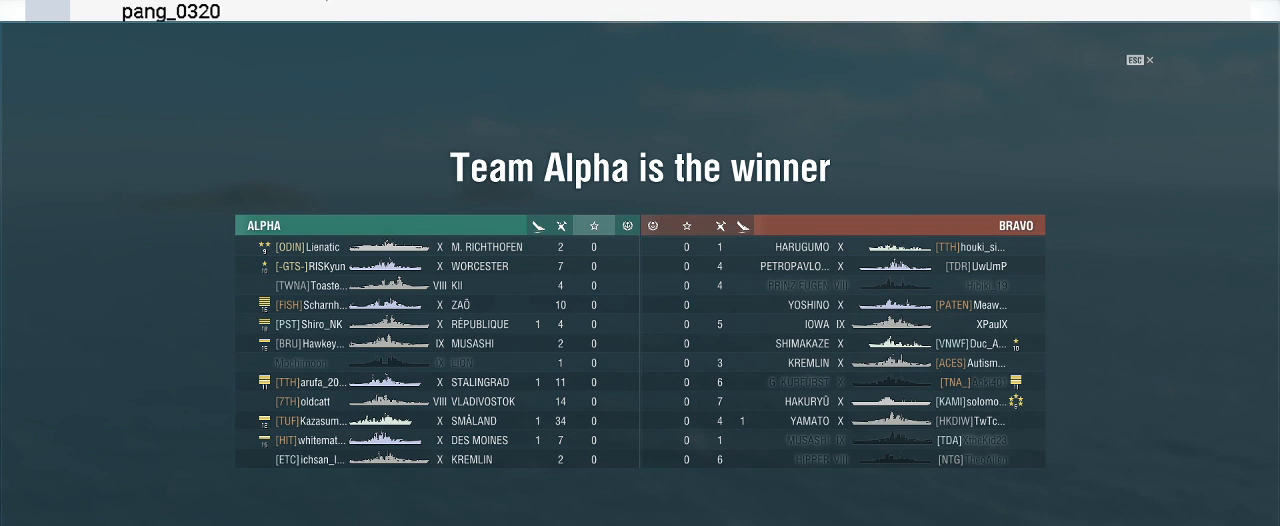
{"keys": [], "mouse": [], "events": []}
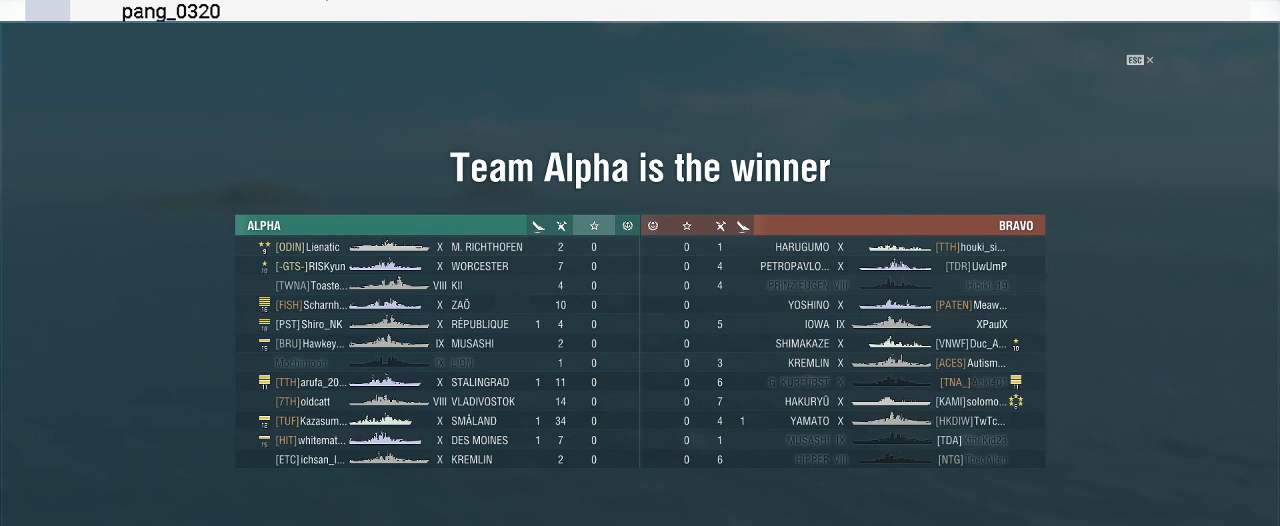
{"keys": [], "mouse": [], "events": []}
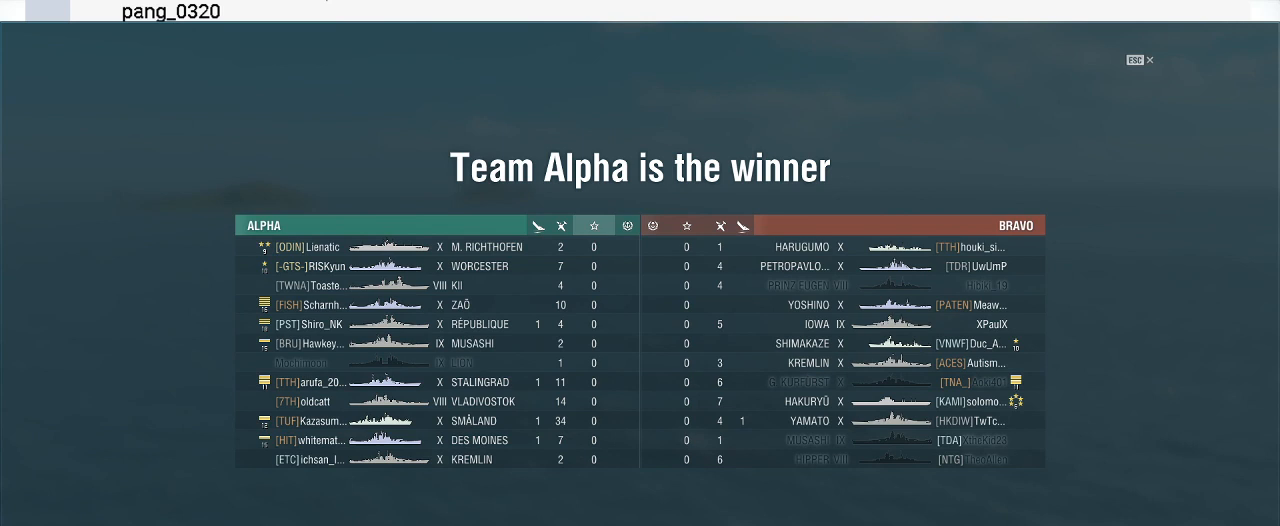
{"keys": [], "mouse": [], "events": []}
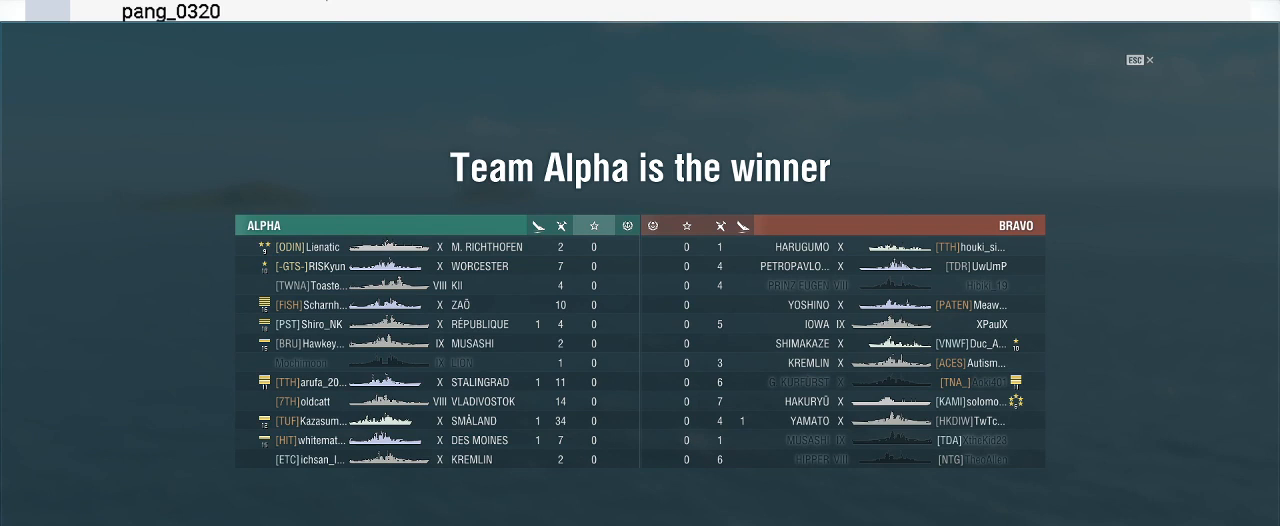
{"keys": [], "mouse": [], "events": []}
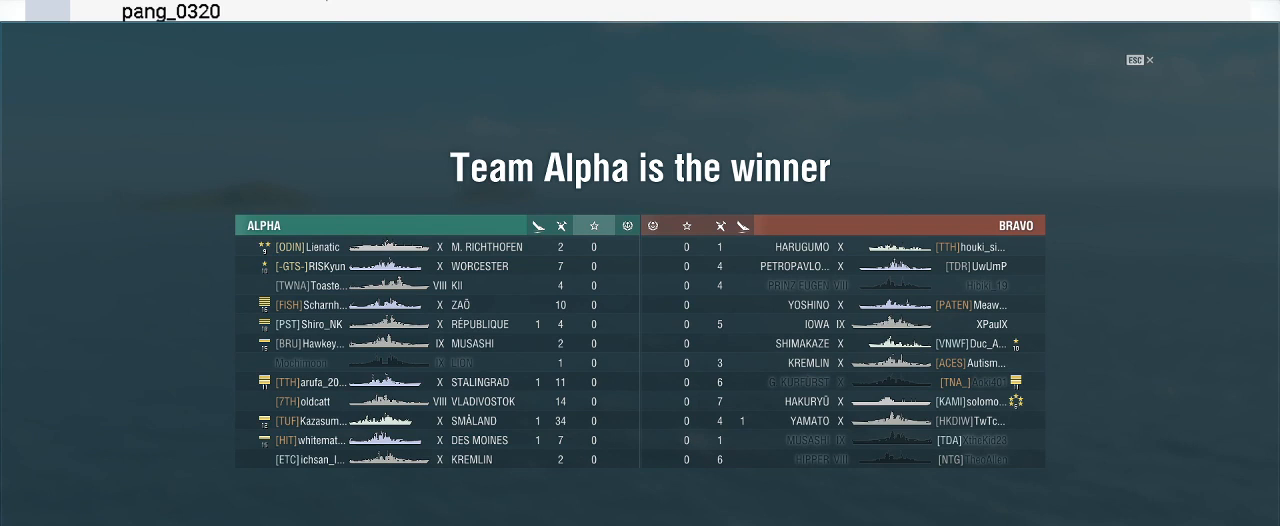
{"keys": [], "mouse": [], "events": [[167, "mouse_left", "down"], [300, "mouse_left", "up"]]}
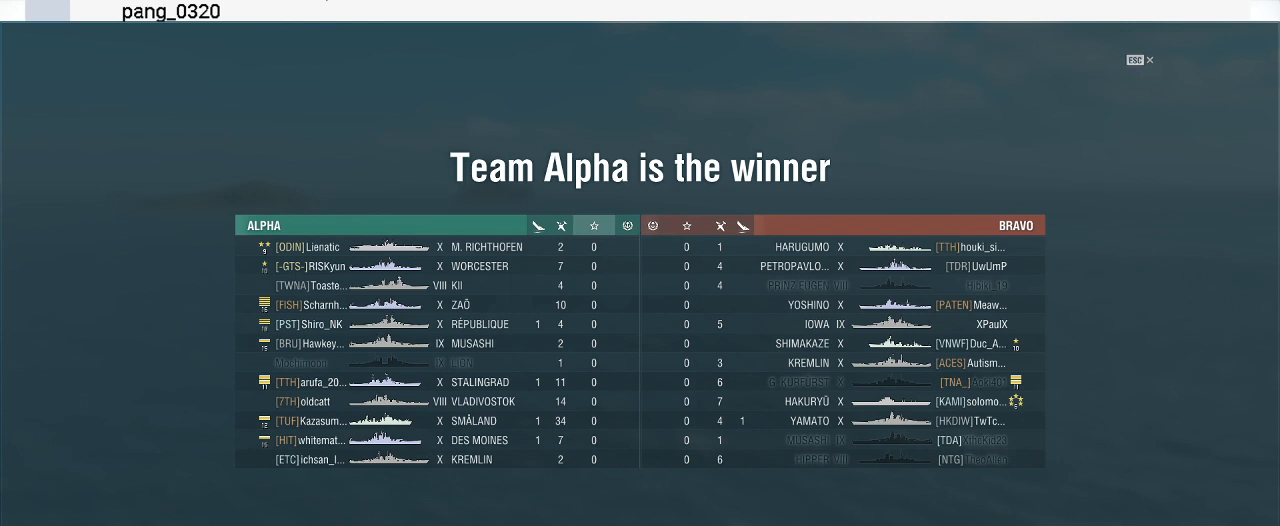
{"keys": ["ctrl_l"], "mouse": [], "events": [[167, "mouse_left", "down"], [333, "mouse_left", "up"], [400, "ctrl_l", "down"], [433, "v", "down"], [500, "v", "up"]]}
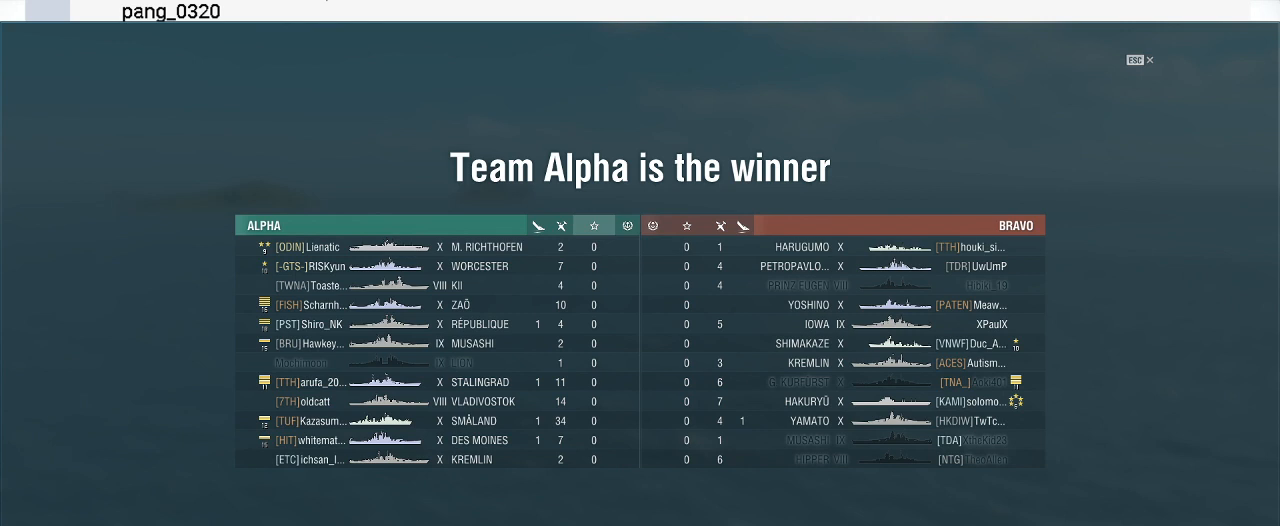
{"keys": [], "mouse": [], "events": [[67, "ctrl_l", "up"]]}
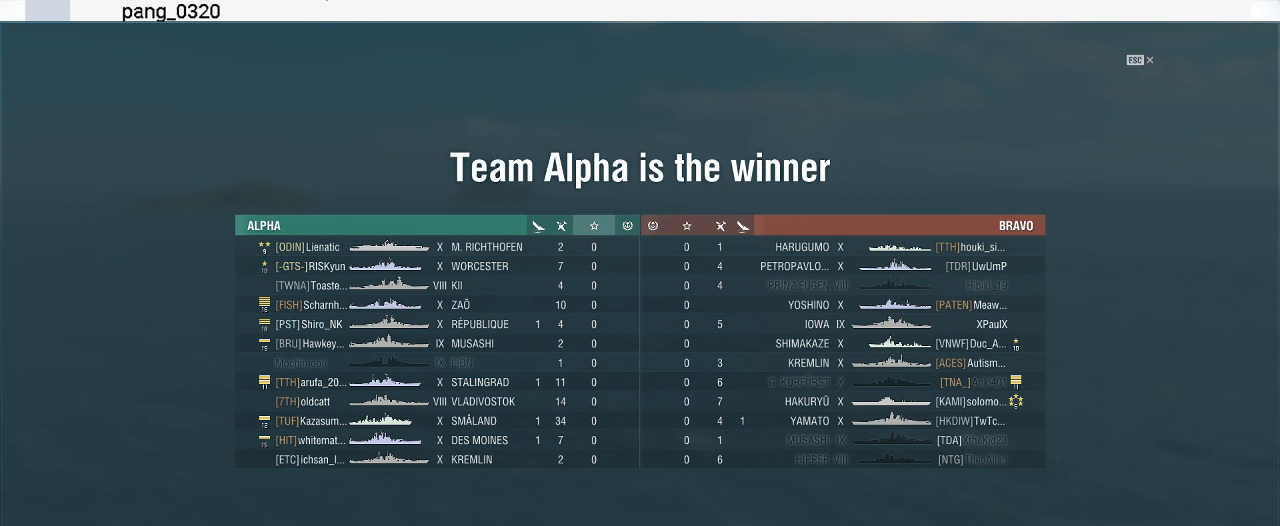
{"keys": [], "mouse": [], "events": [[33, "shift_l", "down"], [100, "semicolon", "down"], [200, "semicolon", "up"], [200, "shift_l", "up"], [333, "o", "down"], [433, "o", "up"]]}
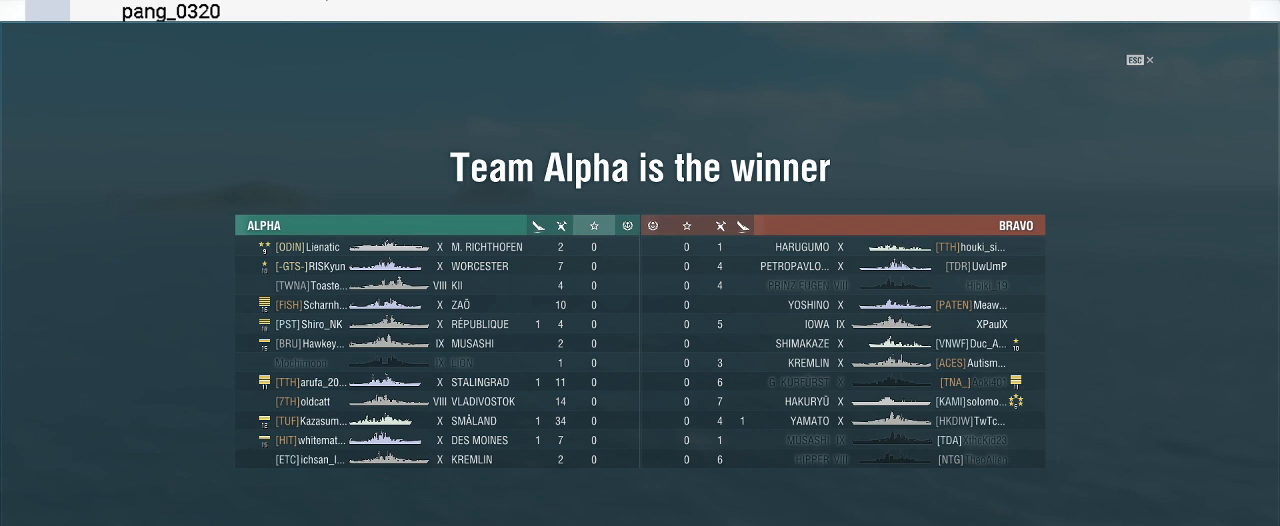
{"keys": [], "mouse": [], "events": [[67, "h", "down"], [100, "i", "down"], [167, "h", "up"], [200, "i", "up"]]}
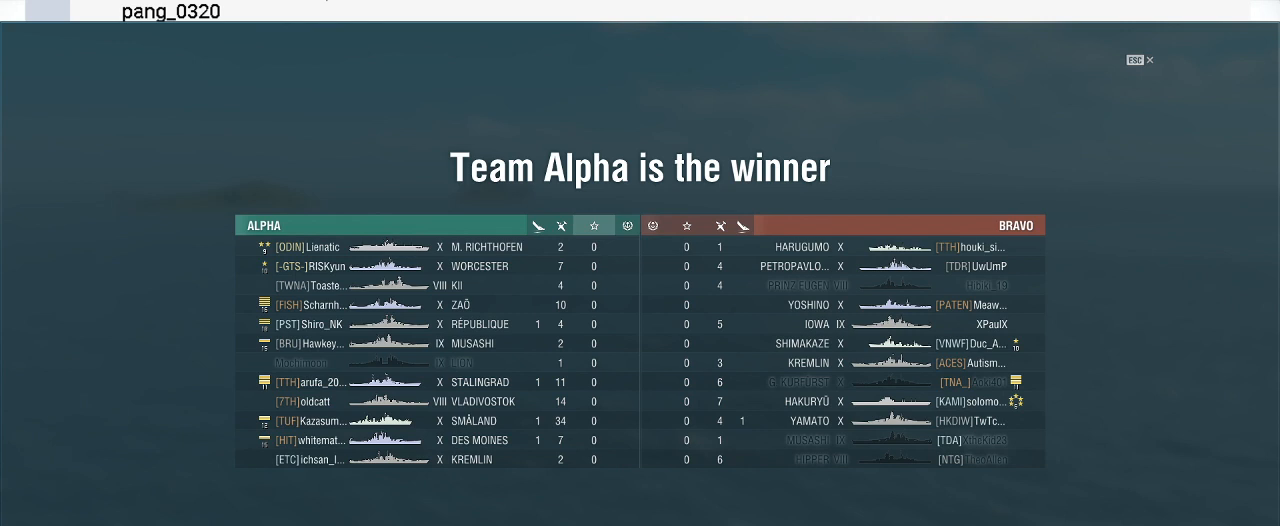
{"keys": [], "mouse": [], "events": [[167, "return", "down"], [200, "return", "up"], [333, "return", "down"], [400, "return", "up"]]}
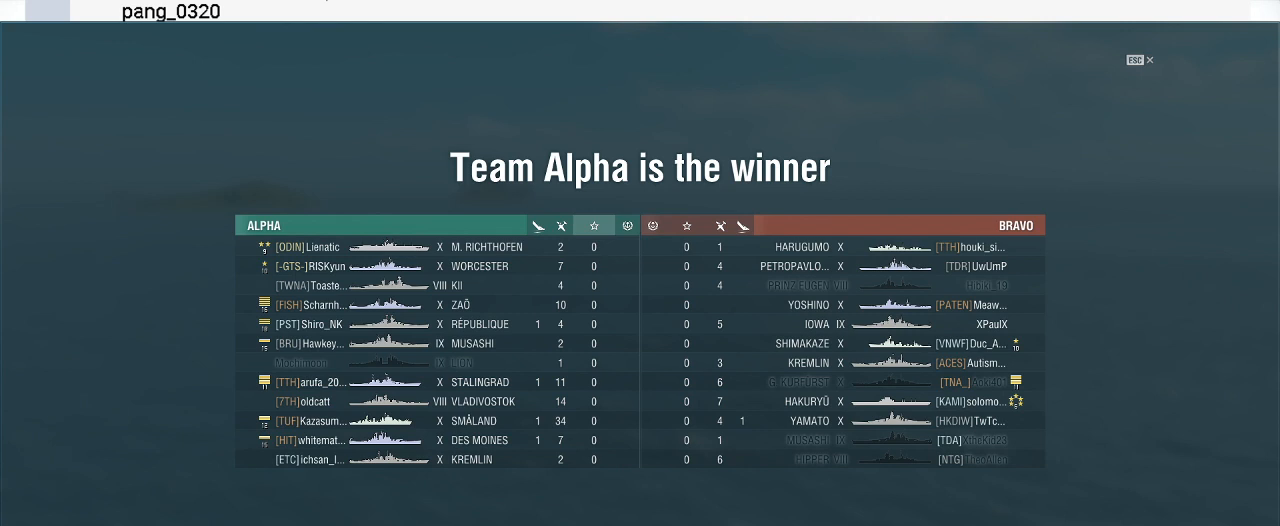
{"keys": [], "mouse": [], "events": [[333, "alt_l", "down"], [333, "tab", "down"], [400, "alt_l", "up"], [467, "tab", "up"]]}
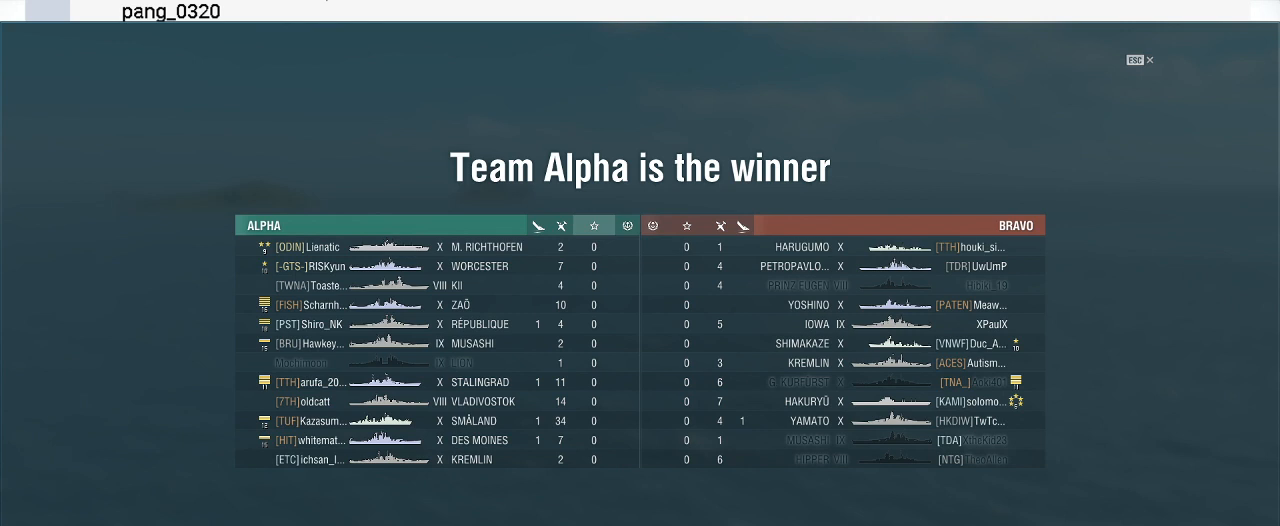
{"keys": ["alt_l"], "mouse": [], "events": [[400, "alt_l", "down"], [400, "tab", "down"], [500, "tab", "up"]]}
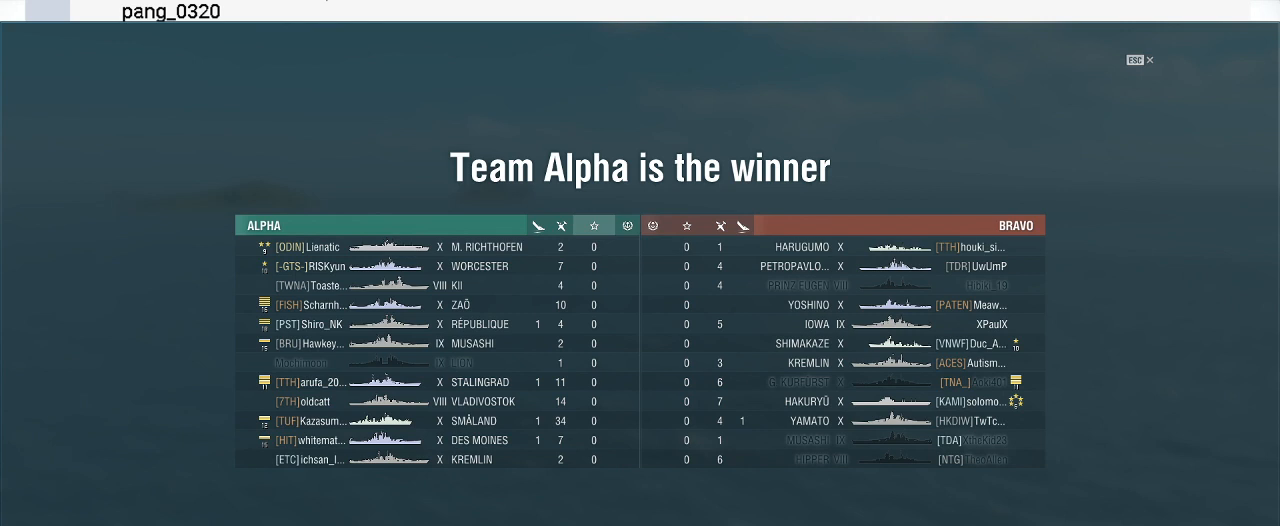
{"keys": ["alt_l"], "mouse": [], "events": []}
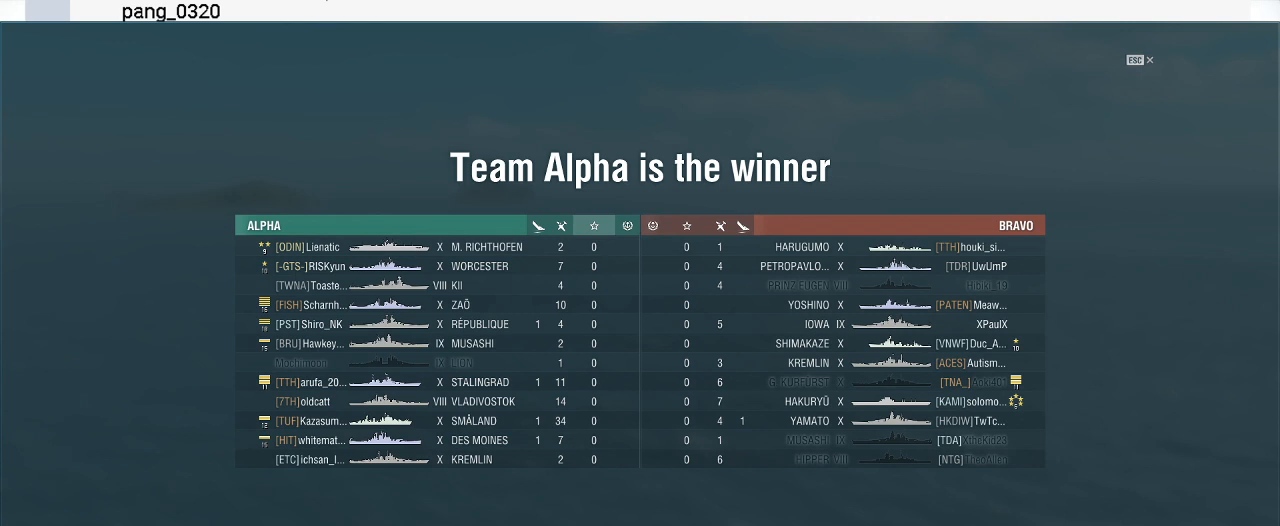
{"keys": ["alt_l"], "mouse": [], "events": []}
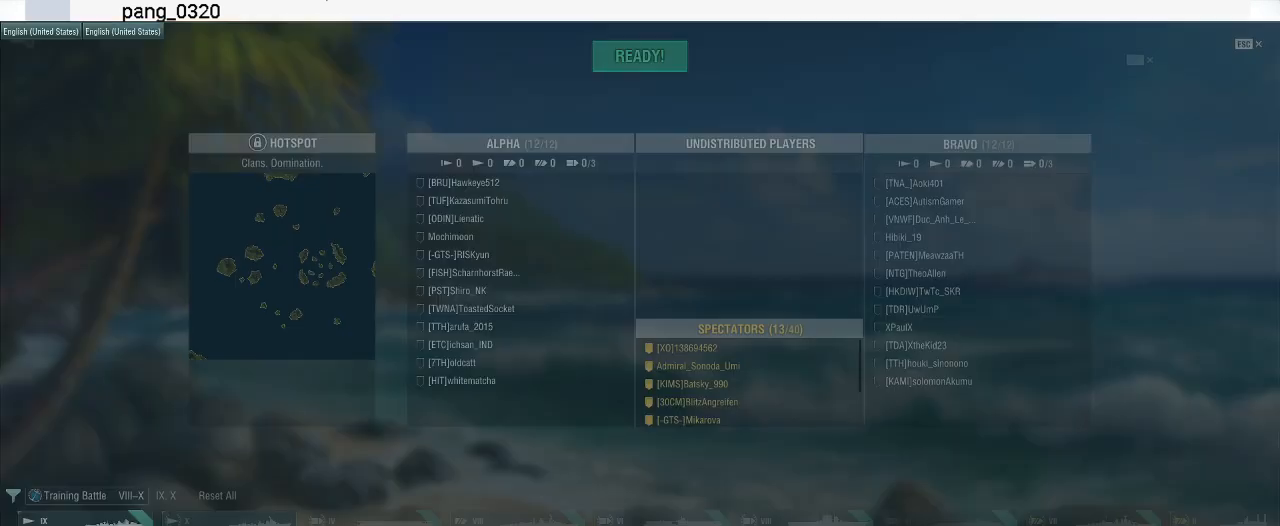
{"keys": ["alt_l"], "mouse": [], "events": []}
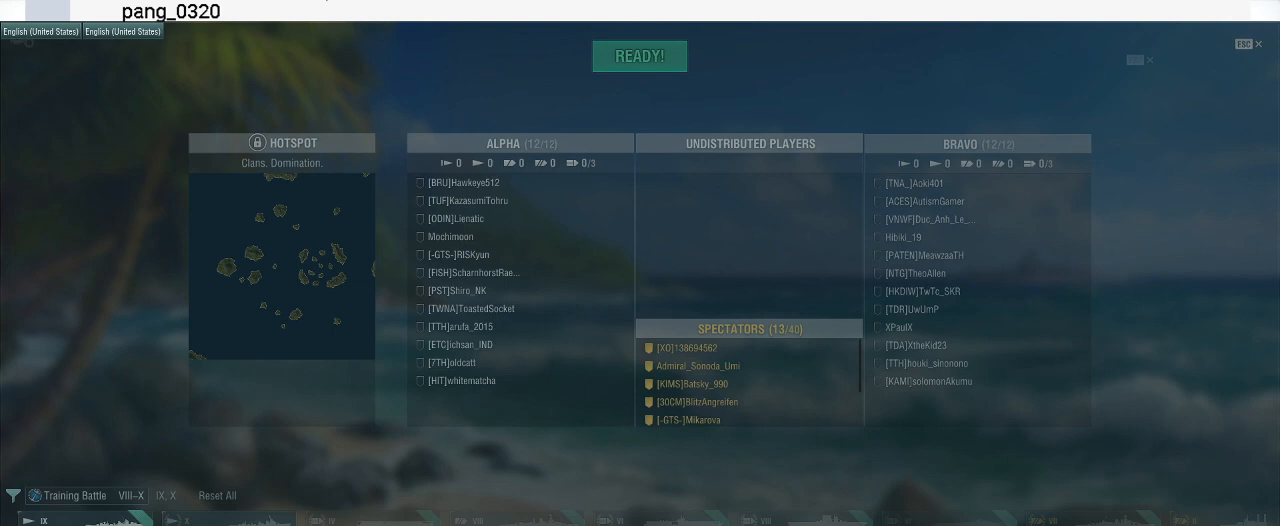
{"keys": ["alt_l"], "mouse": ["wheel"], "events": [[467, "mouse_wheel", "down"]]}
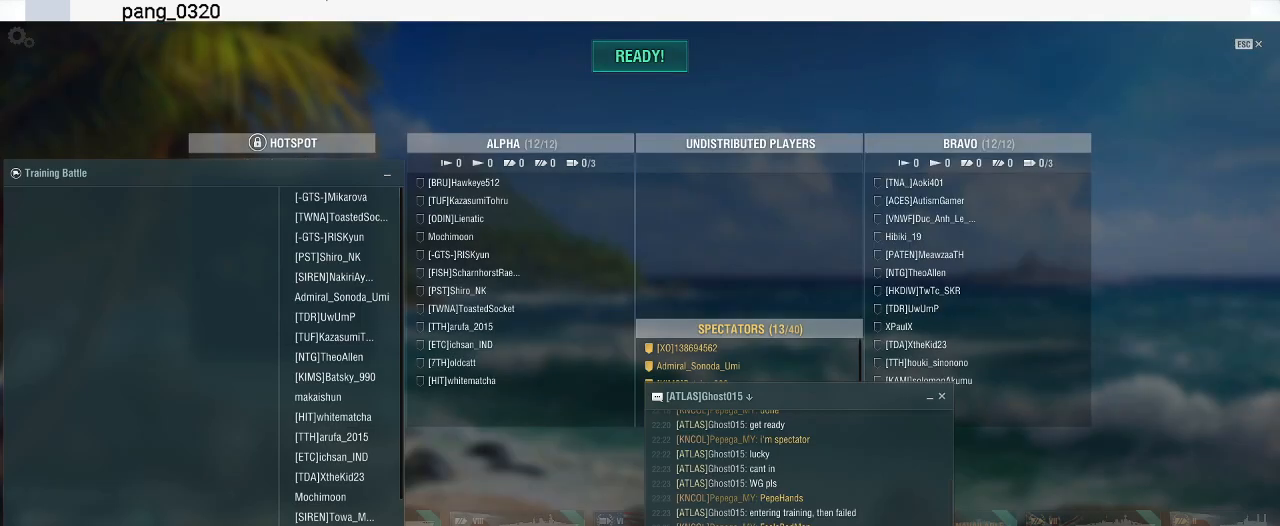
{"keys": ["alt_l"], "mouse": [], "events": [[467, "mouse_wheel", "up"]]}
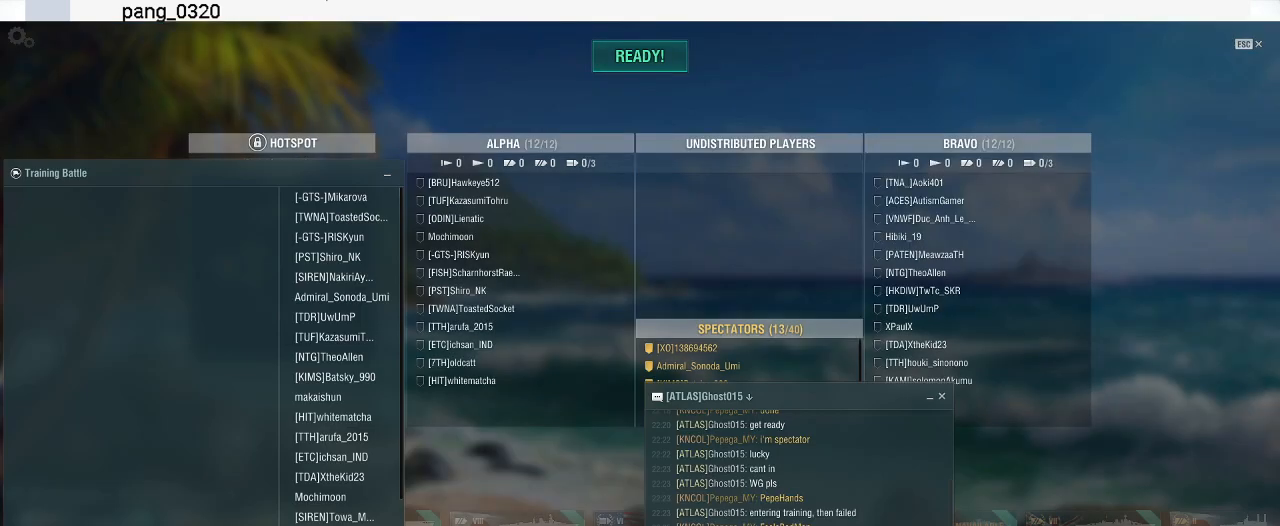
{"keys": ["alt_l"], "mouse": ["wheel"], "events": [[167, "mouse_wheel", "down"]]}